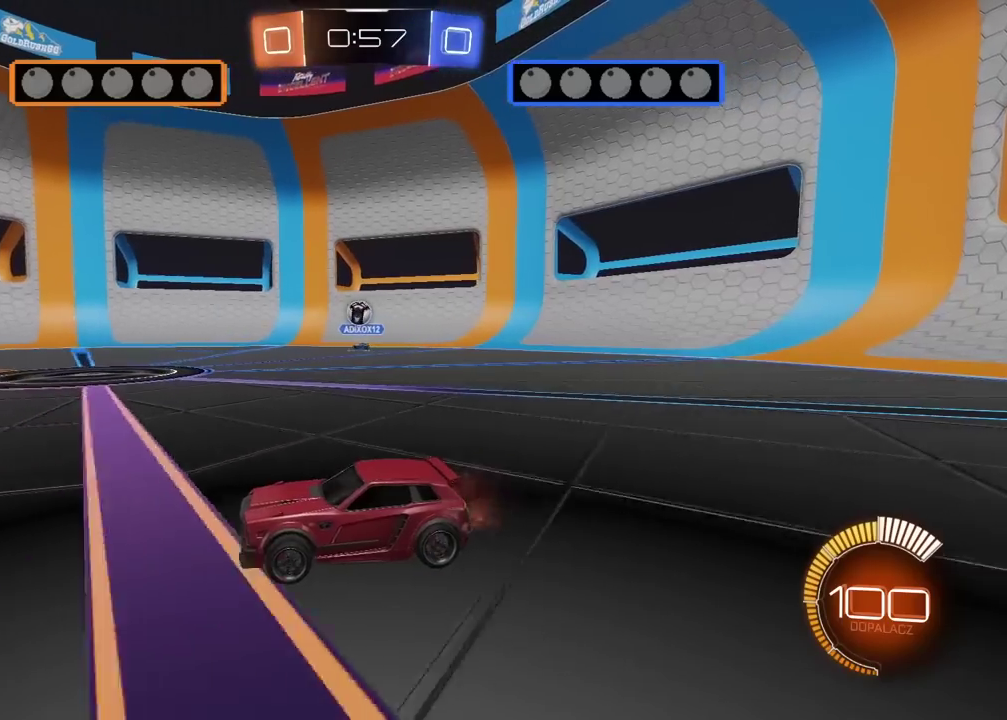
Gameplay with a controller (PlayStation layout); each line is a JSON object with the inputs held at the frame after it. "events" lists button and stick changes between this image and that frame as [ms after this image, input, new state], when the widget could be followed in between.
{"buttons": ["R2"], "left_stick": "center", "right_stick": "center", "events": [[183, "left_stick", "right"], [267, "left_stick", "center"]]}
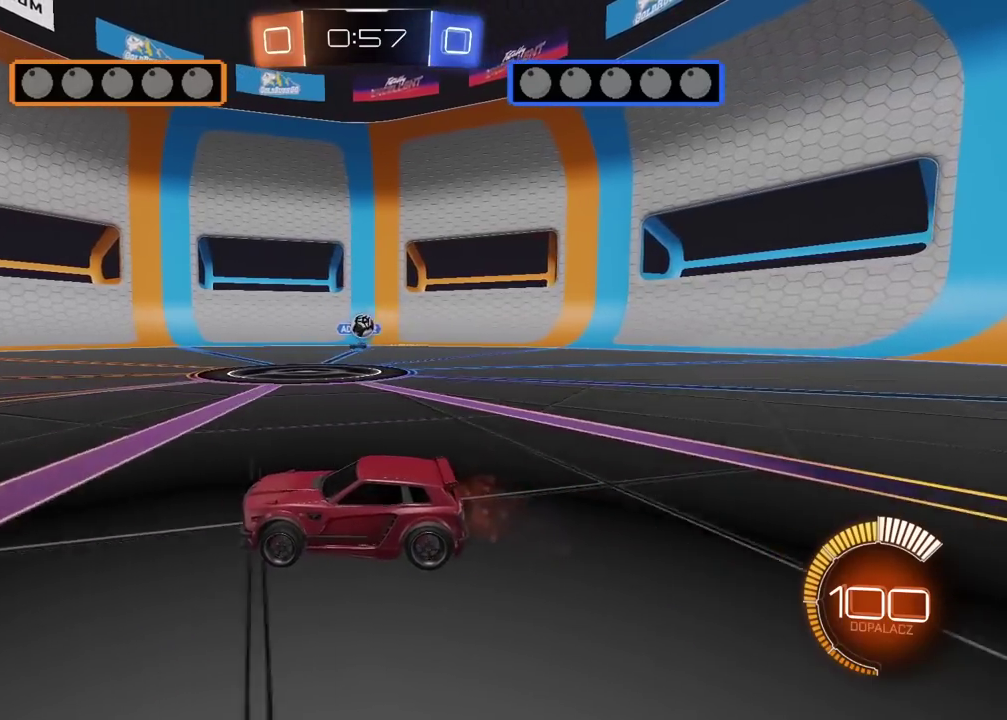
{"buttons": ["R2"], "left_stick": "right", "right_stick": "center", "events": [[433, "left_stick", "right"]]}
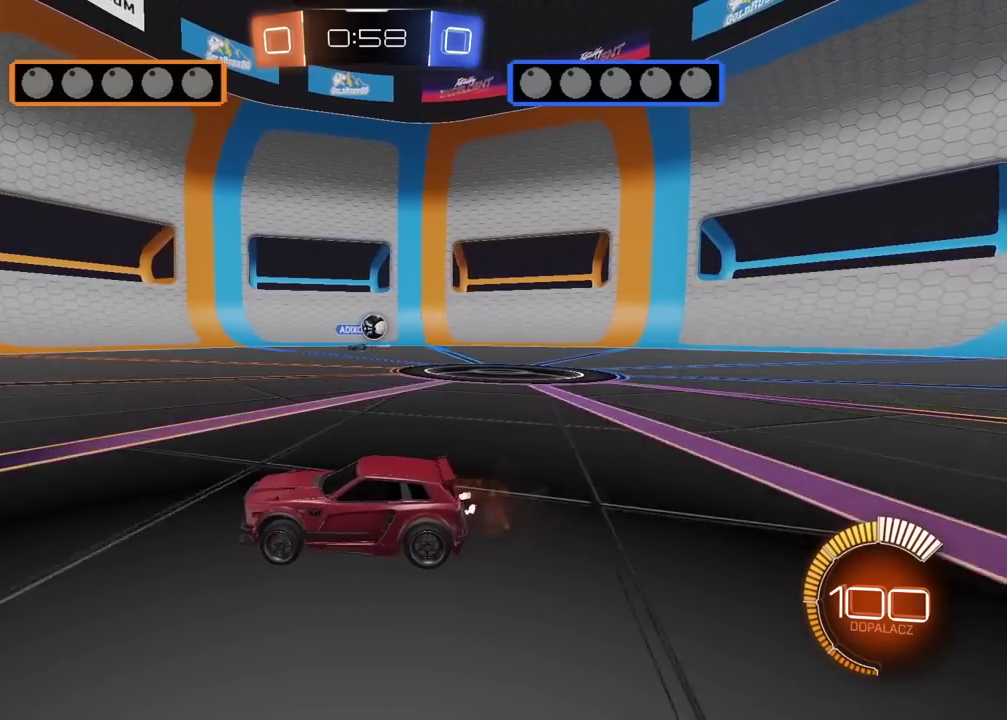
{"buttons": ["R2"], "left_stick": "right", "right_stick": "center", "events": [[333, "R2", "up"], [417, "R2", "down"]]}
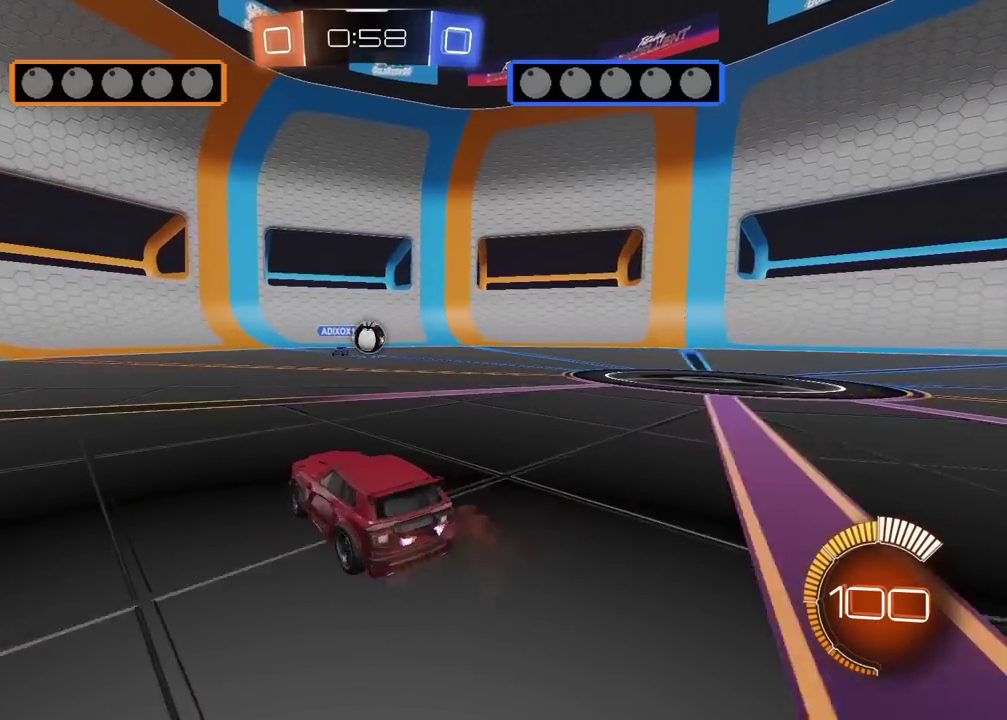
{"buttons": ["R2"], "left_stick": "center", "right_stick": "center", "events": [[33, "left_stick", "center"], [267, "R1", "down"], [467, "R1", "up"]]}
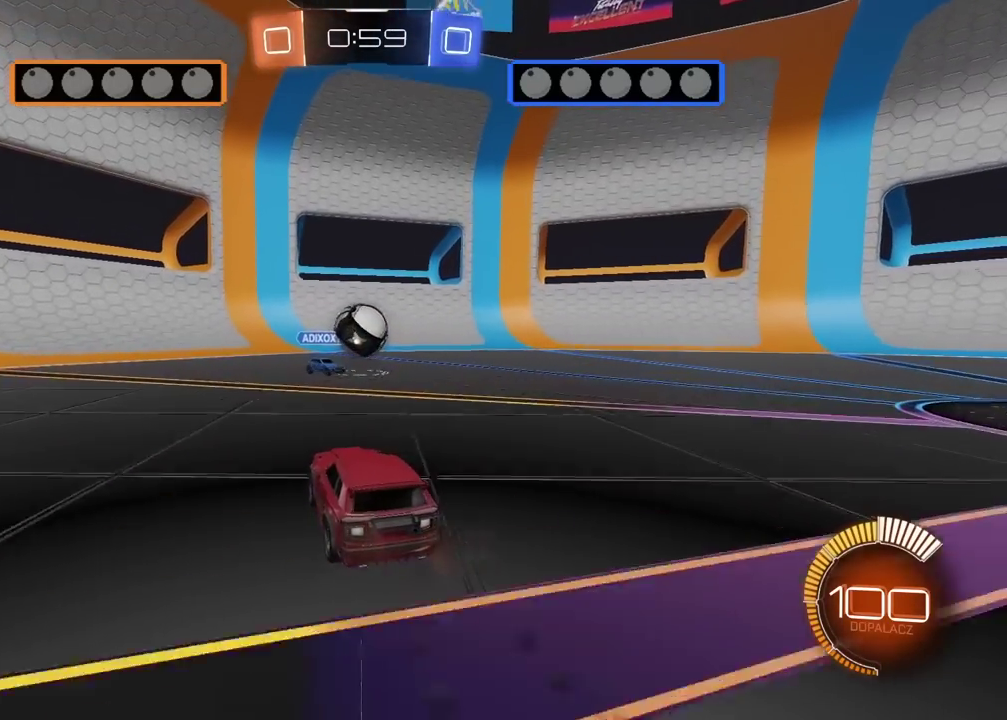
{"buttons": ["TRIANGLE", "R1", "R2"], "left_stick": "left", "right_stick": "center", "events": [[83, "R1", "down"], [283, "left_stick", "left"], [467, "TRIANGLE", "down"]]}
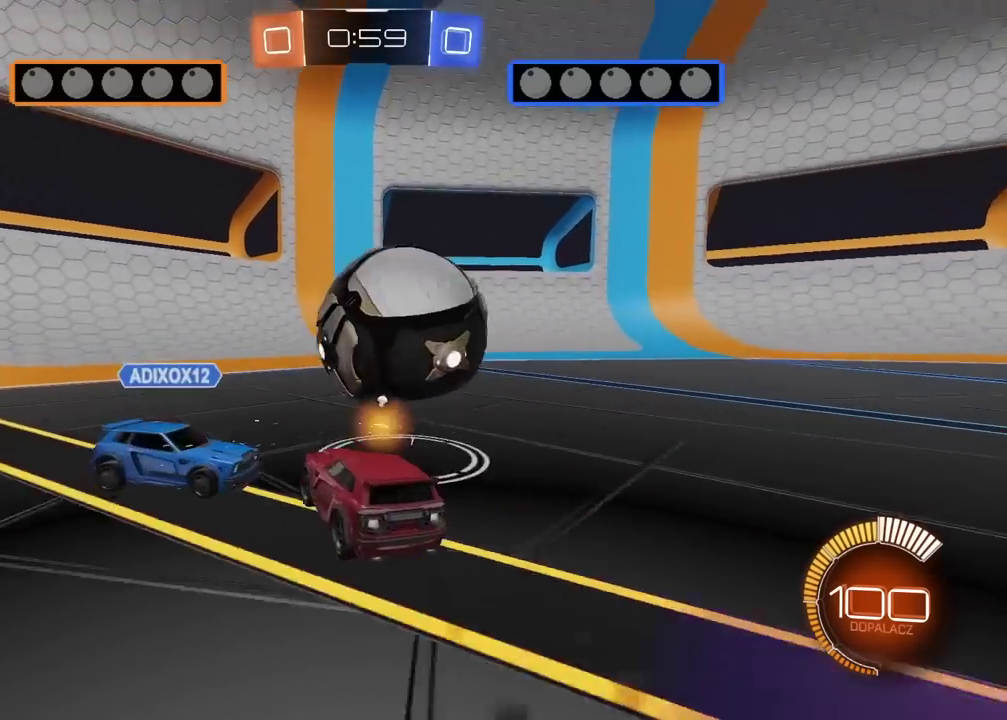
{"buttons": ["R2"], "left_stick": "right", "right_stick": "center", "events": [[83, "TRIANGLE", "up"], [117, "left_stick", "center"], [283, "R1", "up"], [300, "TRIANGLE", "down"], [317, "left_stick", "right"], [400, "TRIANGLE", "up"]]}
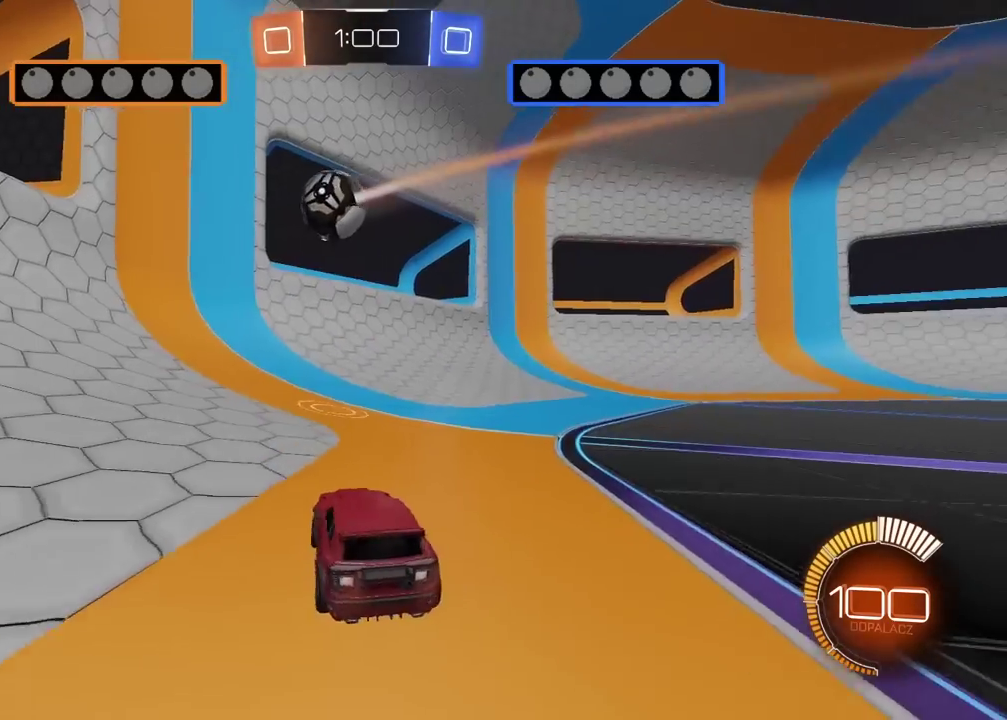
{"buttons": [], "left_stick": "right", "right_stick": "center", "events": [[183, "R2", "up"]]}
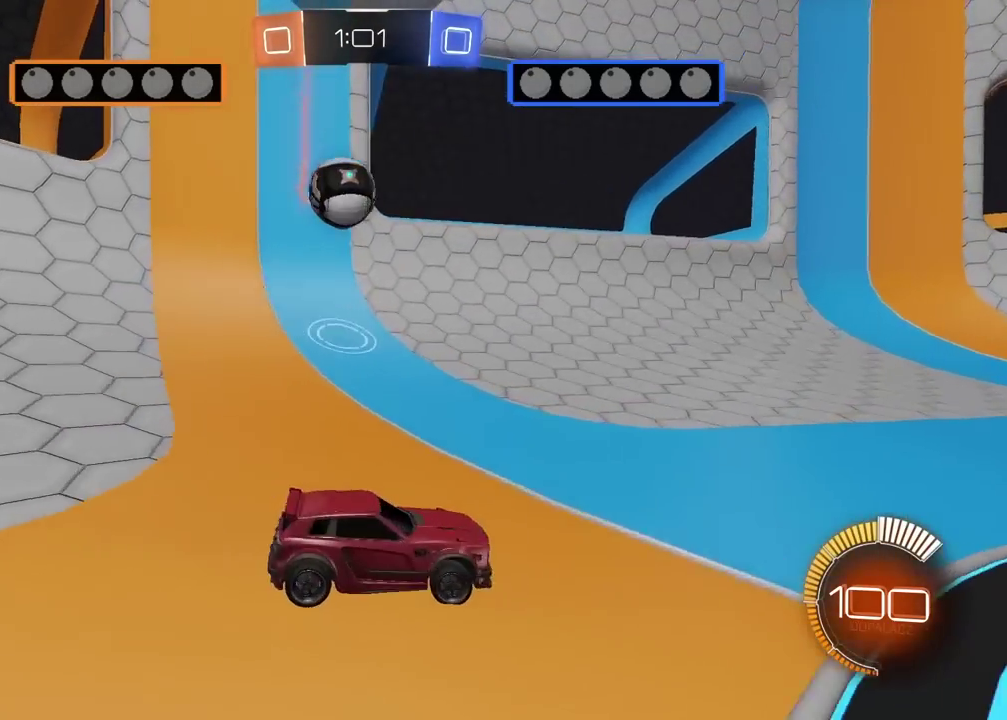
{"buttons": ["R2"], "left_stick": "center", "right_stick": "center", "events": [[150, "left_stick", "center"], [233, "TRIANGLE", "down"], [233, "left_stick", "right"], [317, "TRIANGLE", "up"], [350, "R2", "down"], [467, "left_stick", "center"]]}
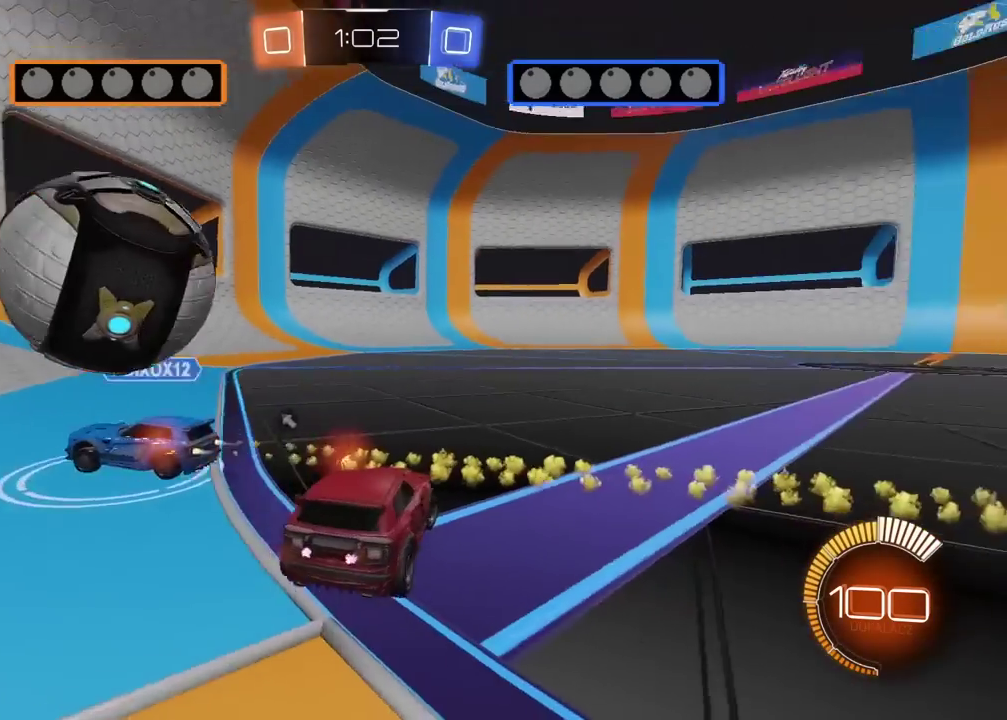
{"buttons": [], "left_stick": "center", "right_stick": "center", "events": [[267, "left_stick", "right"], [400, "R2", "up"], [417, "left_stick", "center"]]}
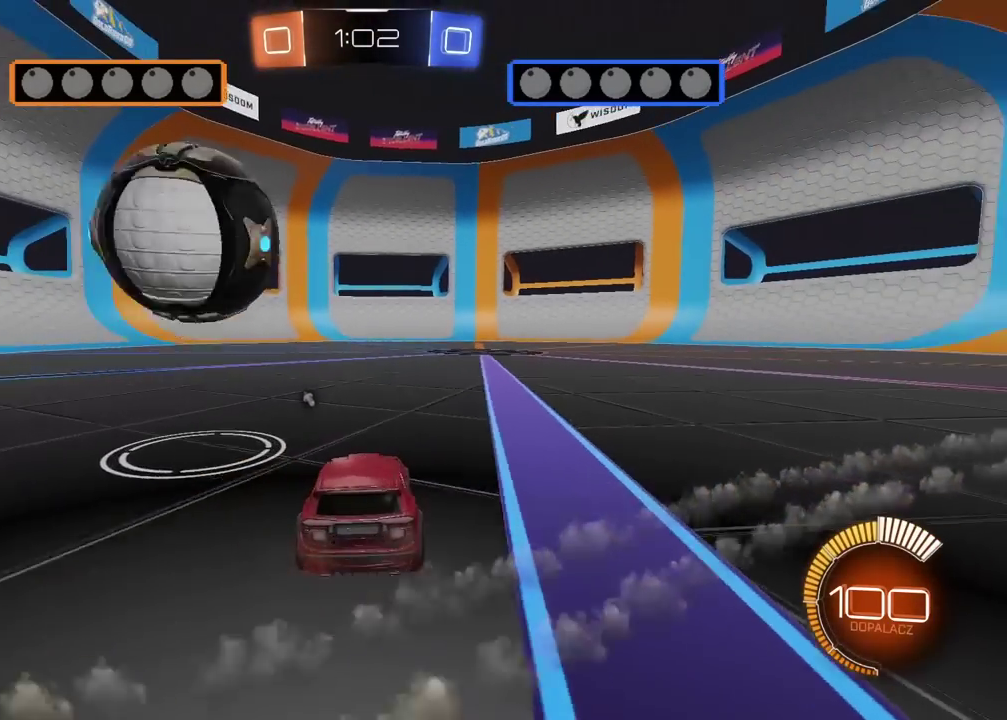
{"buttons": ["R2"], "left_stick": "center", "right_stick": "center", "events": [[33, "R2", "down"]]}
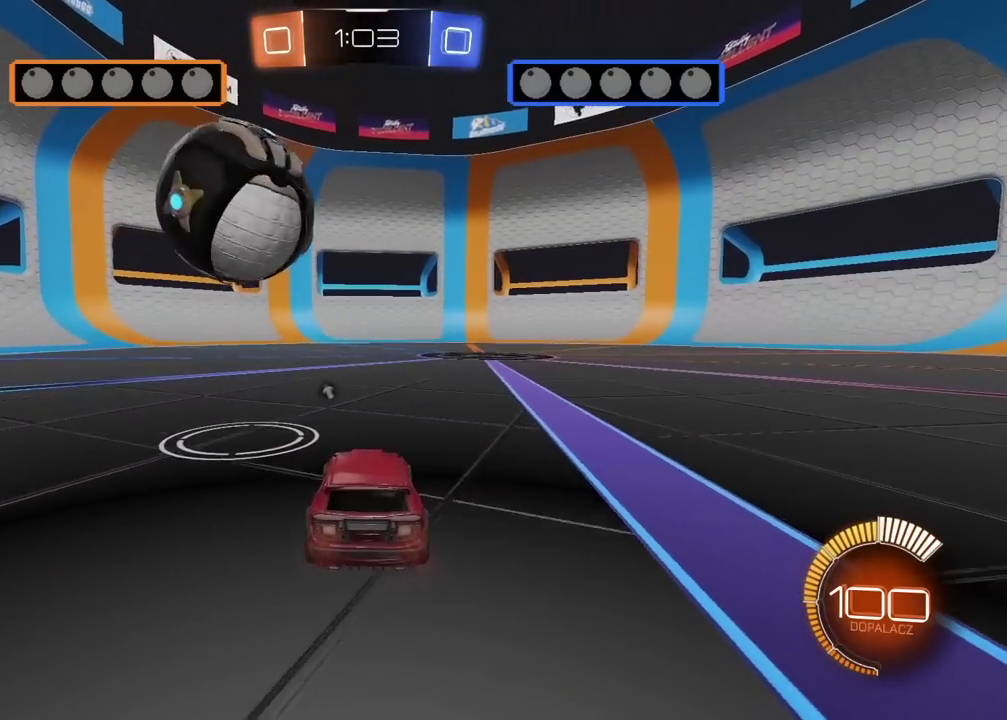
{"buttons": ["R2"], "left_stick": "right", "right_stick": "center", "events": [[350, "left_stick", "right"]]}
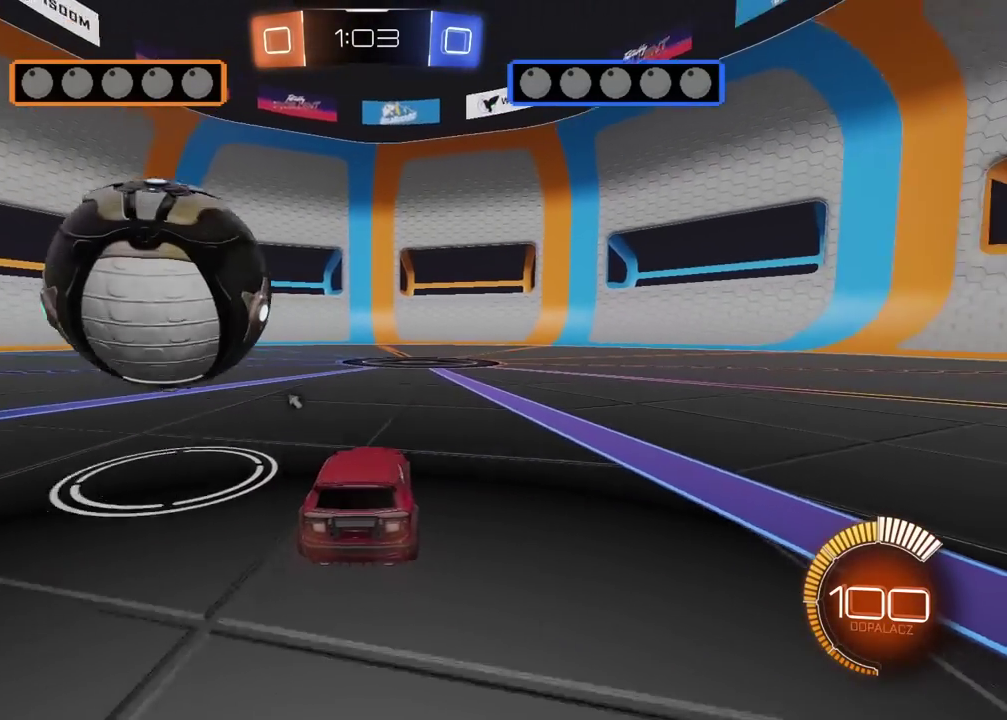
{"buttons": ["R2"], "left_stick": "center", "right_stick": "center", "events": [[333, "left_stick", "center"]]}
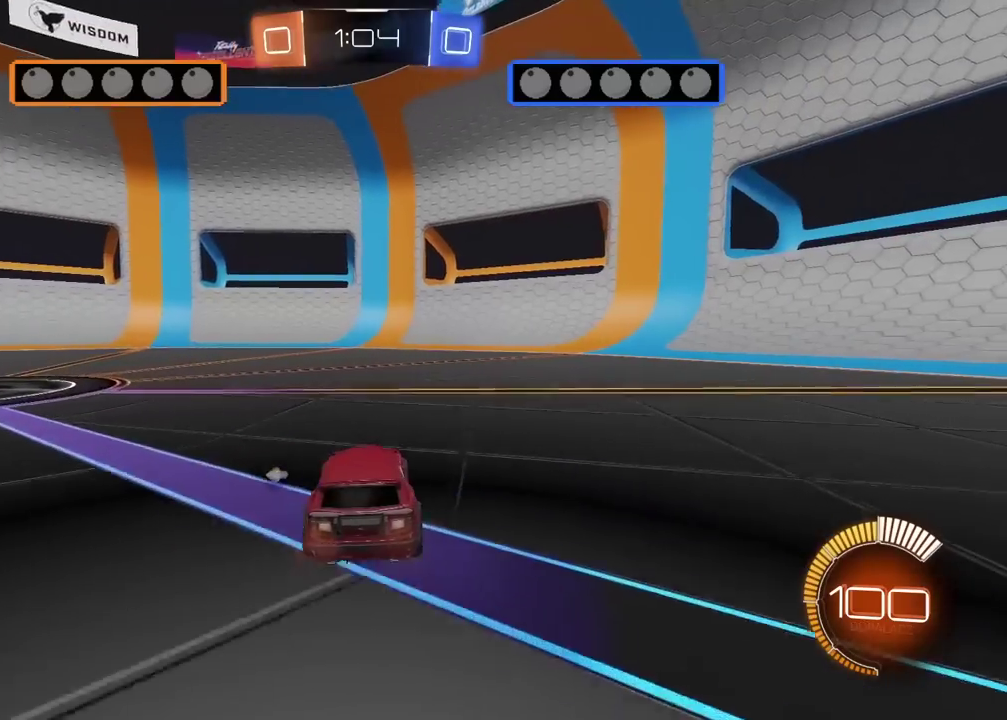
{"buttons": ["R2"], "left_stick": "right", "right_stick": "center", "events": [[33, "left_stick", "right"], [150, "left_stick", "center"], [433, "left_stick", "right"]]}
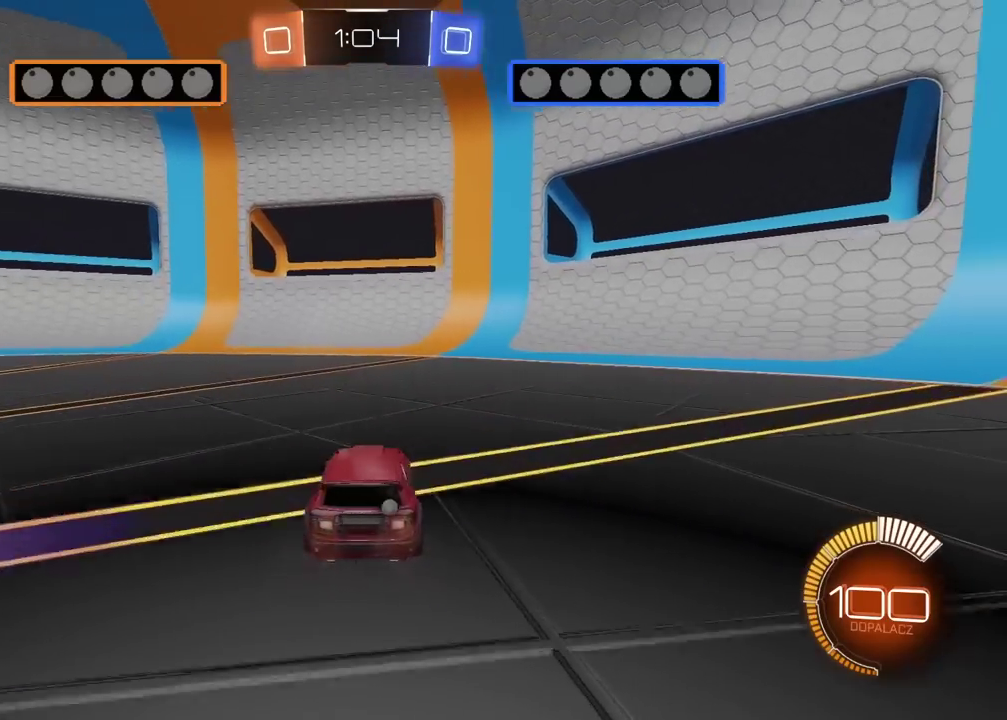
{"buttons": ["R2"], "left_stick": "left", "right_stick": "center", "events": [[33, "left_stick", "center"], [150, "R2", "up"], [317, "L2", "down"], [350, "left_stick", "left"], [433, "L2", "up"], [433, "R2", "down"]]}
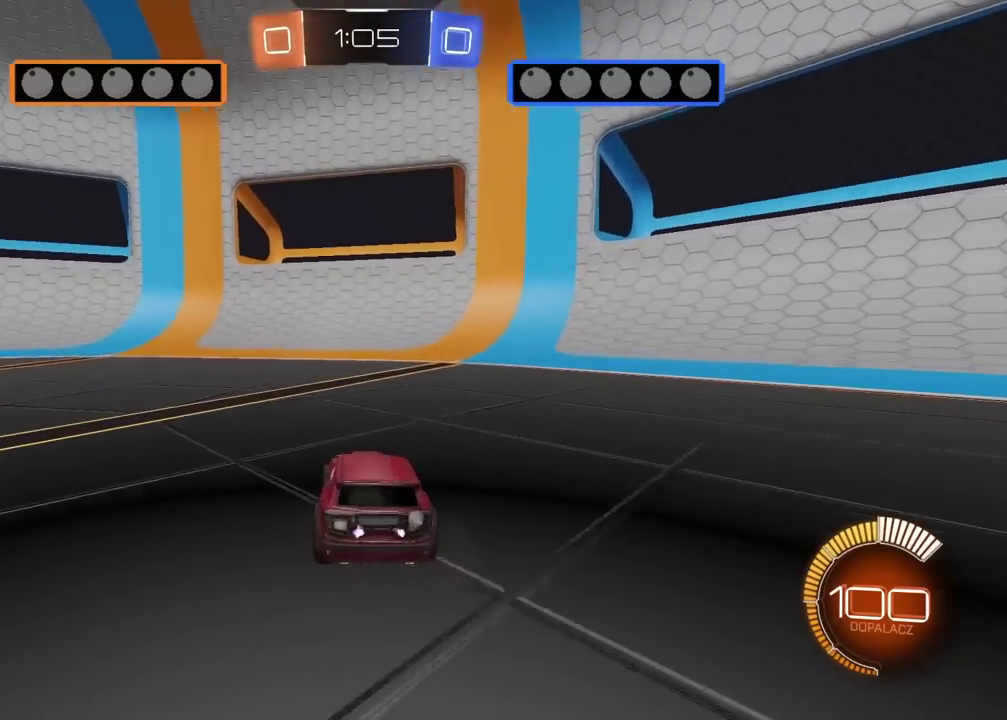
{"buttons": ["R2"], "left_stick": "center", "right_stick": "center", "events": [[367, "left_stick", "center"]]}
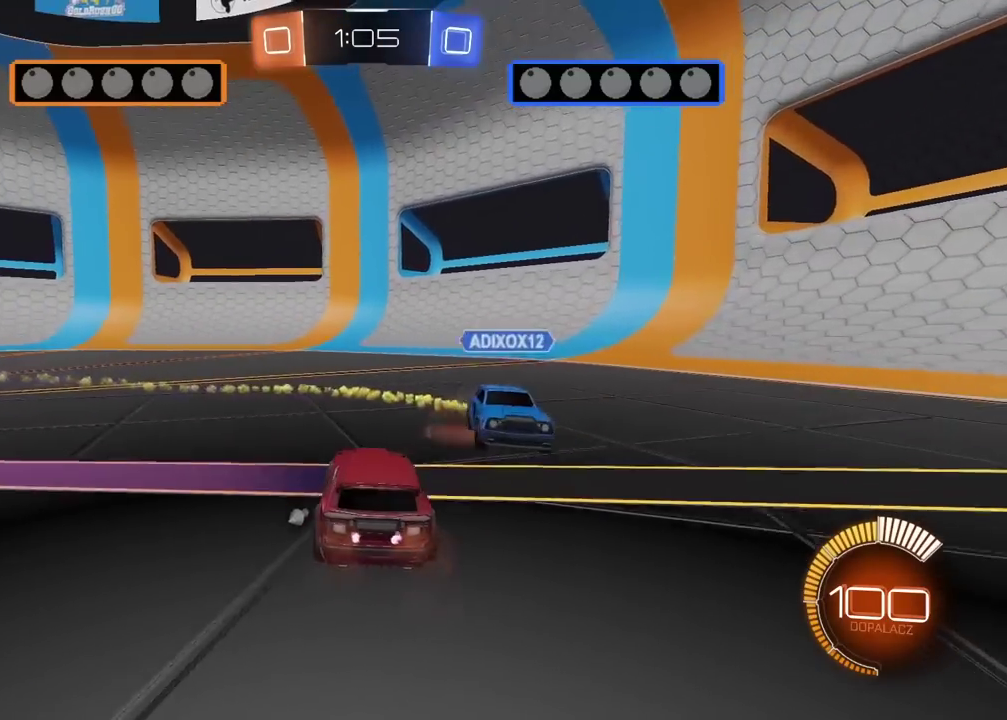
{"buttons": ["R1", "R2"], "left_stick": "left", "right_stick": "center", "events": [[67, "left_stick", "left"], [250, "left_stick", "center"], [467, "left_stick", "left"], [483, "R1", "down"]]}
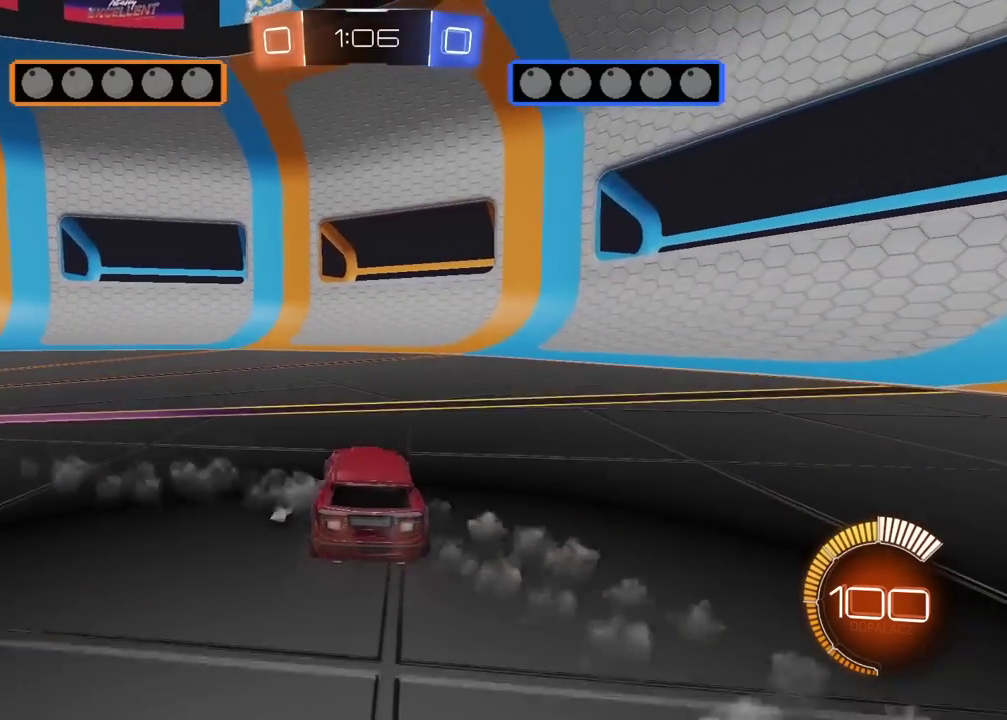
{"buttons": ["R1", "R2"], "left_stick": "left", "right_stick": "center"}
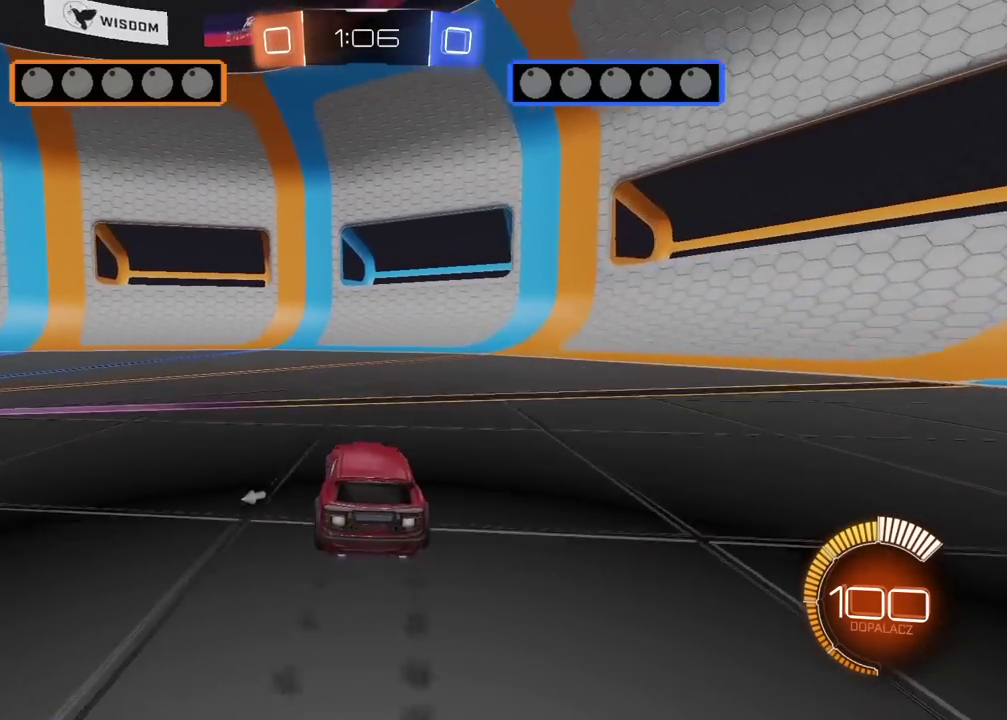
{"buttons": ["R1", "R2"], "left_stick": "left", "right_stick": "center", "events": []}
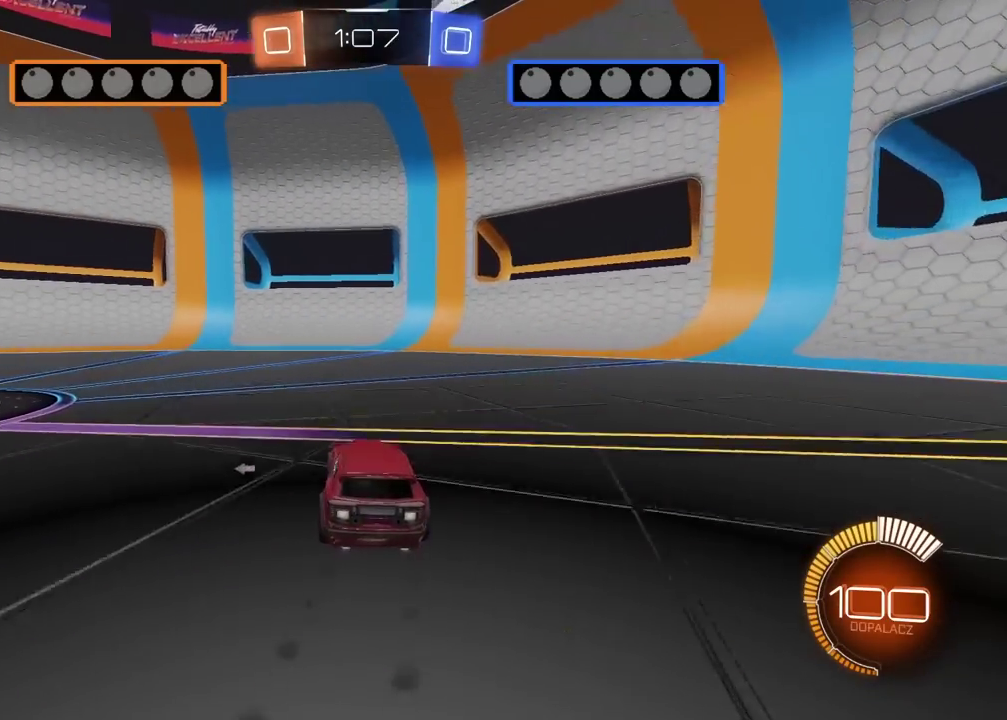
{"buttons": ["R2"], "left_stick": "center", "right_stick": "center", "events": [[217, "R1", "up"], [217, "left_stick", "center"]]}
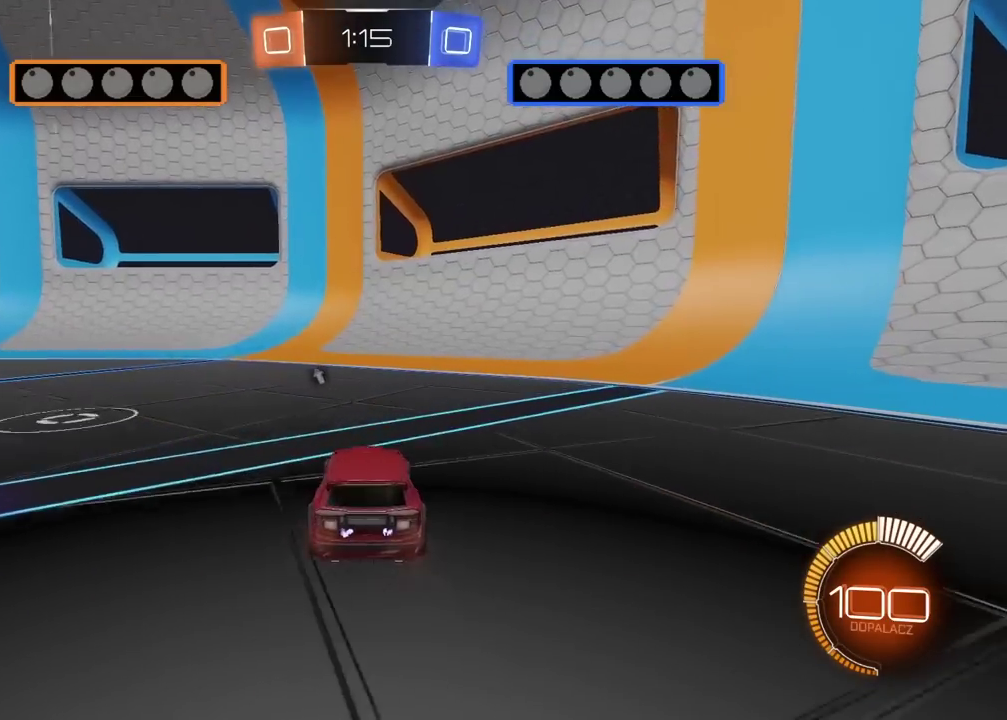
{"buttons": ["R2"], "left_stick": "center", "right_stick": "center", "events": [[250, "TRIANGLE", "down"], [383, "TRIANGLE", "up"]]}
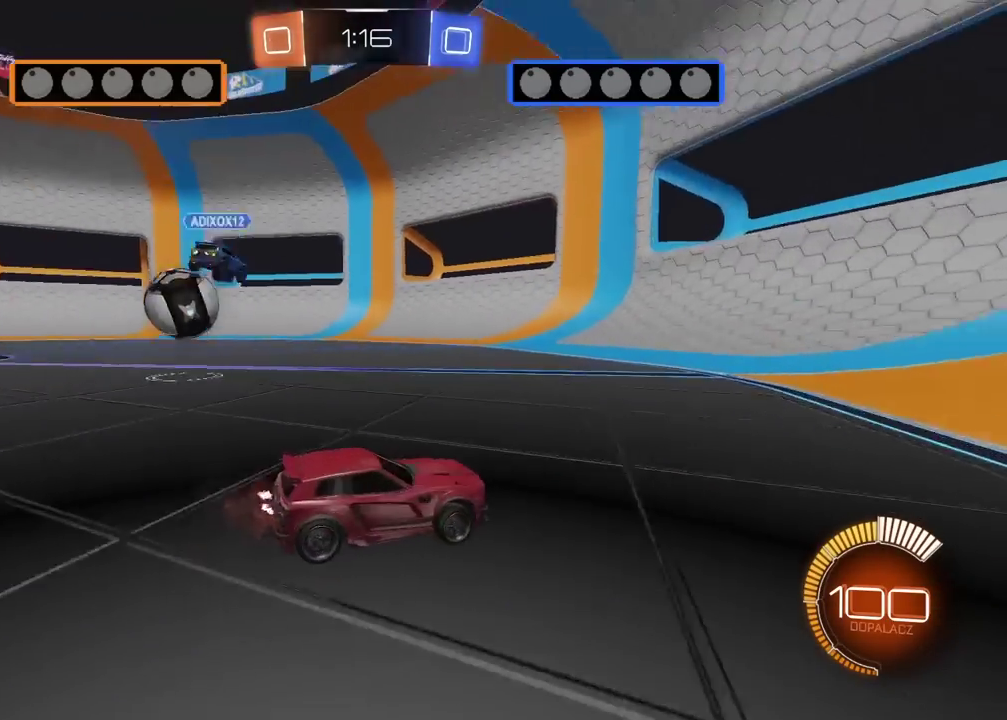
{"buttons": ["R2"], "left_stick": "left", "right_stick": "center"}
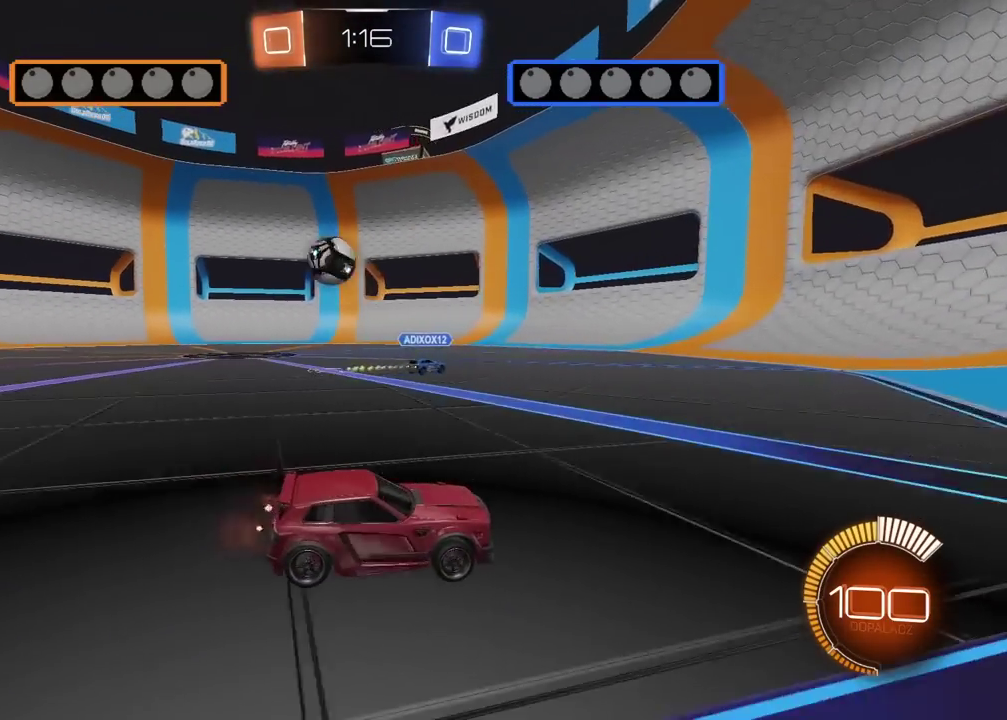
{"buttons": ["R2"], "left_stick": "left", "right_stick": "center", "events": [[117, "R2", "up"], [150, "left_stick", "center"], [367, "left_stick", "left"], [417, "R2", "down"]]}